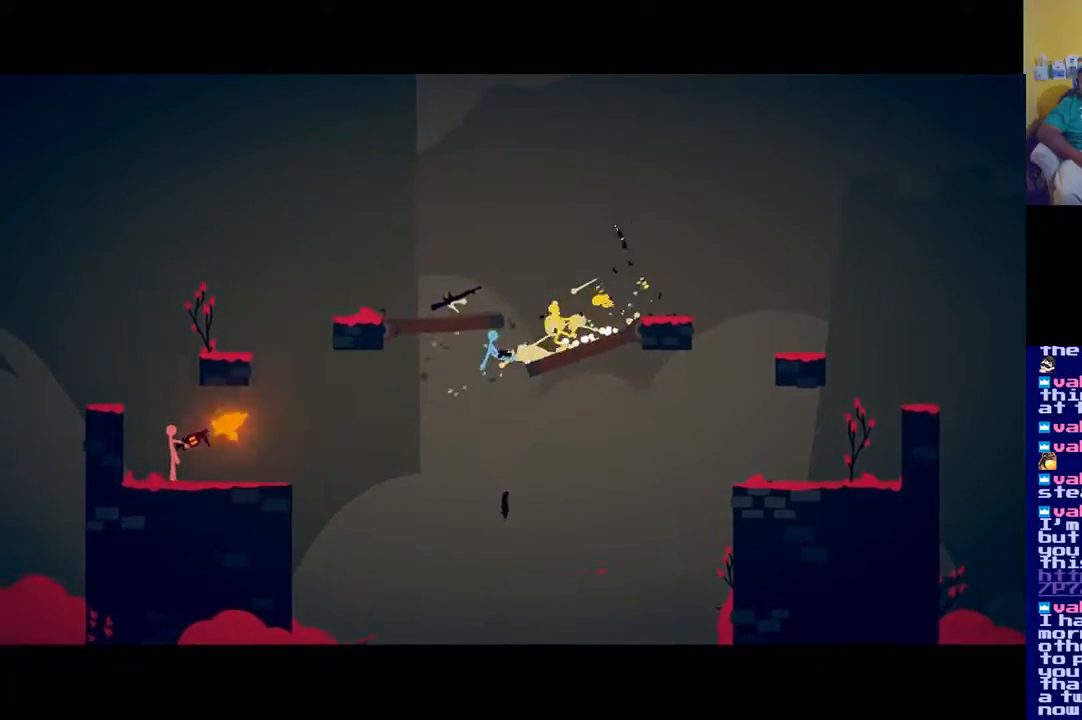
Gameplay with a controller (Xbox layout); each line is a JSON object with the inputs held at the frame after it. "events" lists button and stick changes between this image and that frame as [ms after this image, input, new state], when the widget could be followed in between.
{"buttons": ["A"], "left_stick": "right", "right_stick": "center", "events": [[50, "X", "up"], [151, "X", "down"], [184, "right_stick", "center"], [217, "X", "up"], [367, "left_stick", "right"], [384, "A", "down"]]}
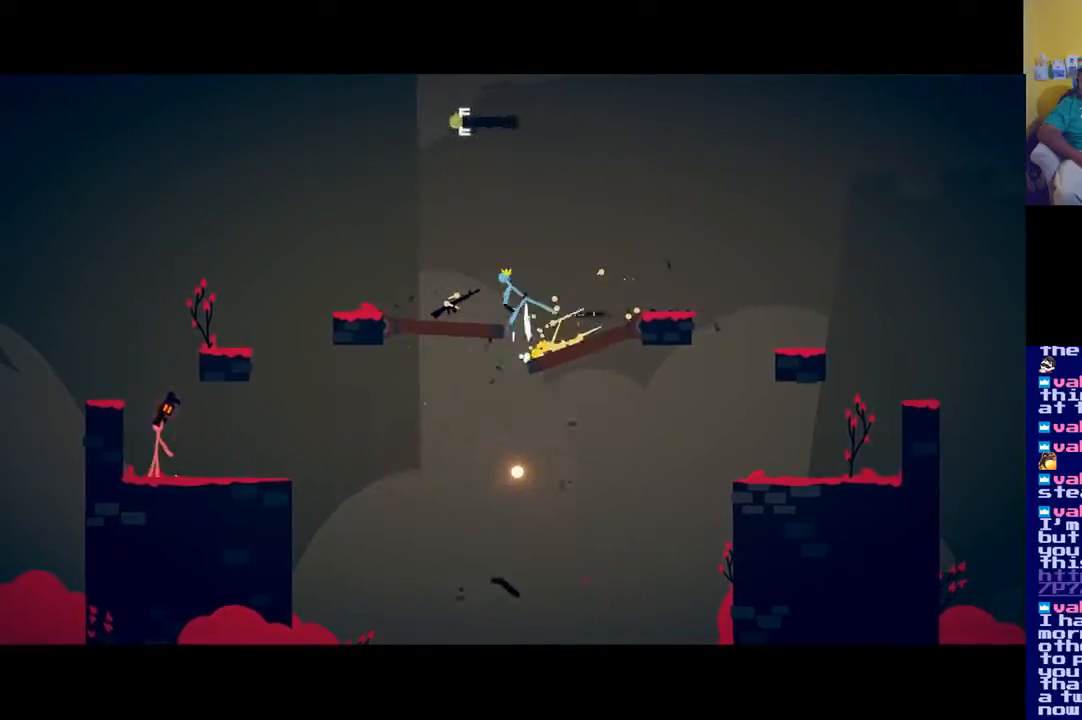
{"buttons": ["A"], "left_stick": "up-left", "right_stick": "center", "events": [[17, "A", "up"], [83, "A", "down"], [217, "A", "up"], [284, "A", "down"], [417, "A", "up"], [450, "left_stick", "up-left"], [484, "A", "down"]]}
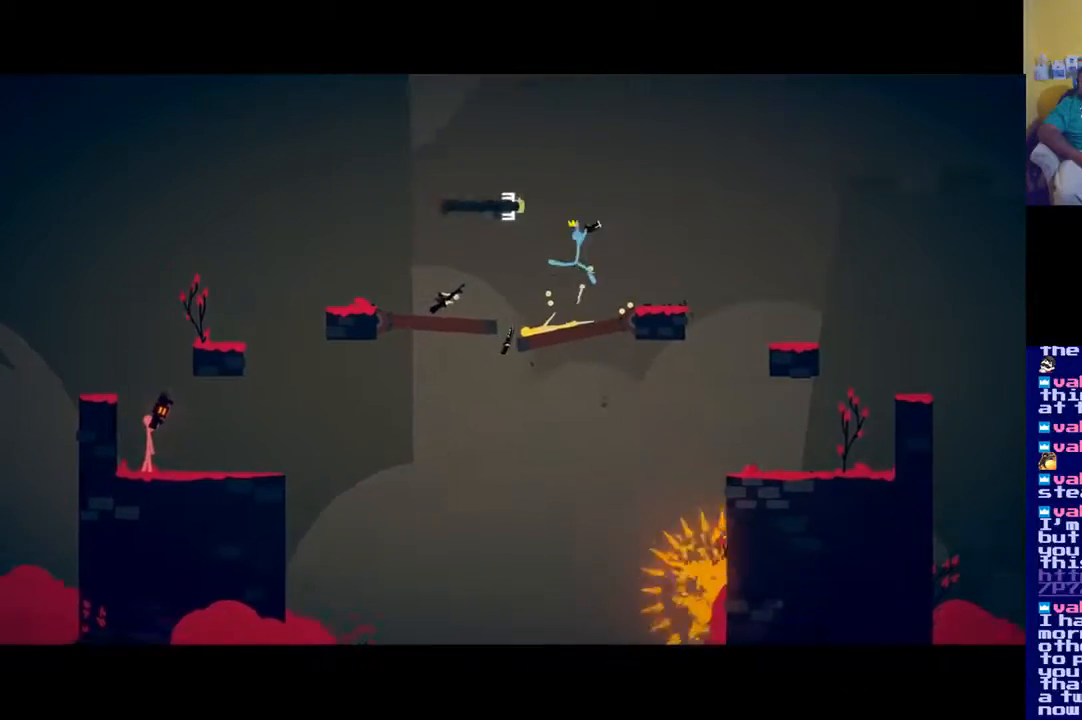
{"buttons": [], "left_stick": "up", "right_stick": "center", "events": [[50, "A", "up"], [134, "left_stick", "down-left"], [151, "A", "down"], [184, "left_stick", "down-right"], [217, "A", "up"], [284, "left_stick", "right"], [317, "A", "down"], [451, "A", "up"], [501, "left_stick", "up"]]}
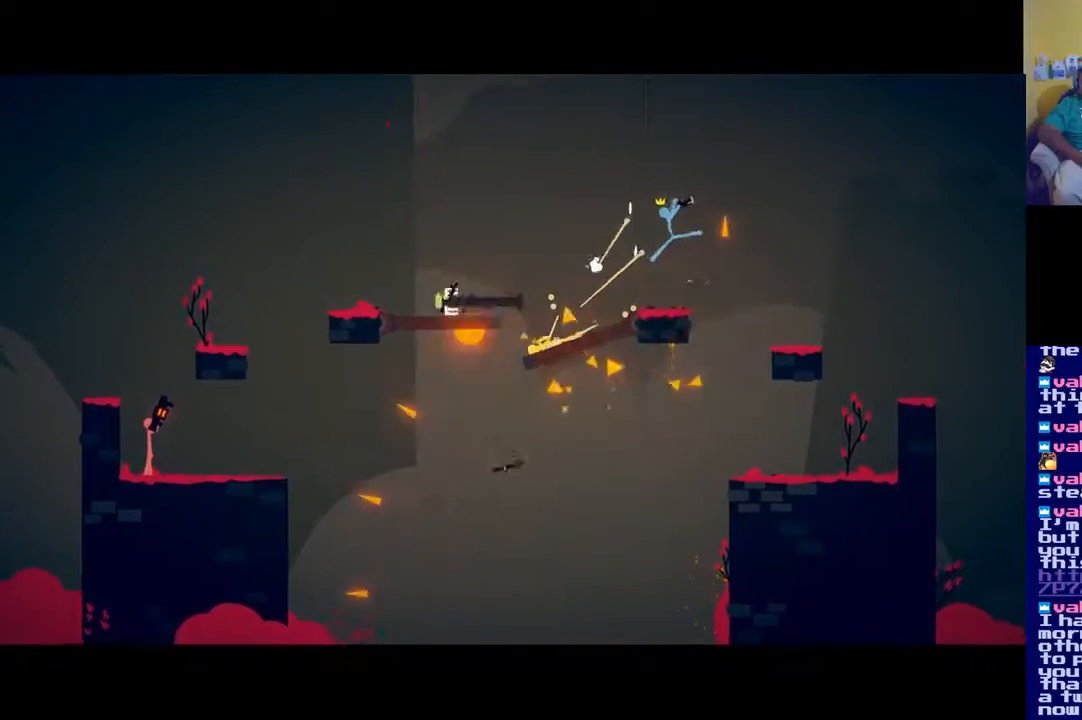
{"buttons": [], "left_stick": "down-right", "right_stick": "center", "events": [[133, "left_stick", "left"], [217, "left_stick", "down"], [317, "left_stick", "down-right"]]}
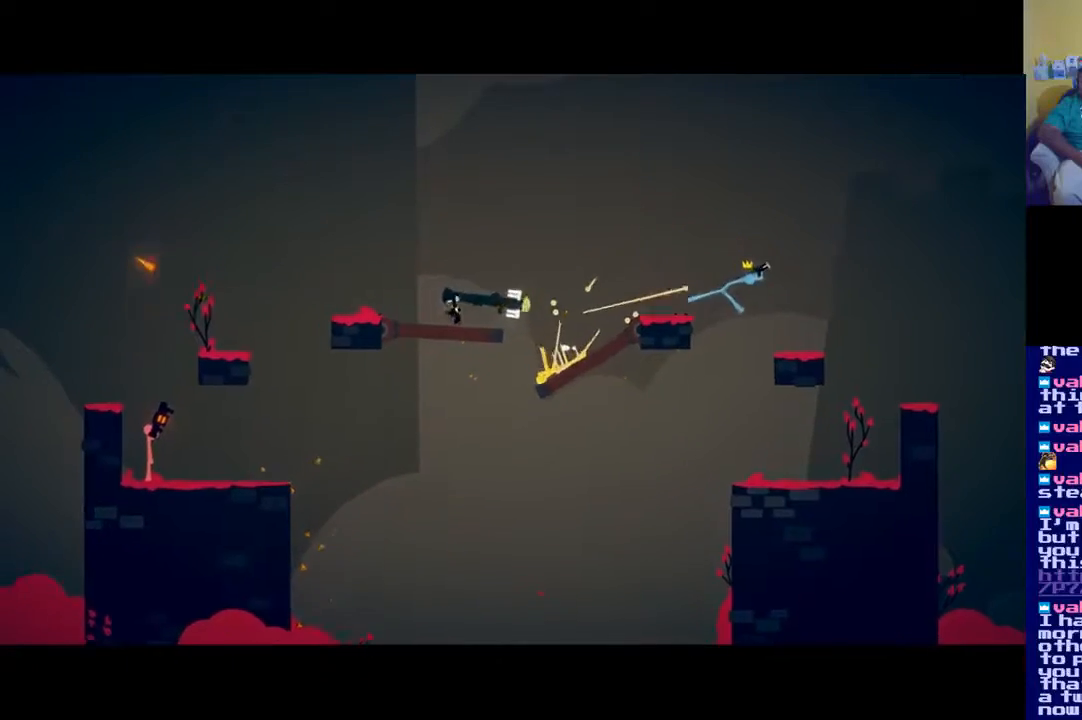
{"buttons": [], "left_stick": "center", "right_stick": "center", "events": [[84, "left_stick", "center"]]}
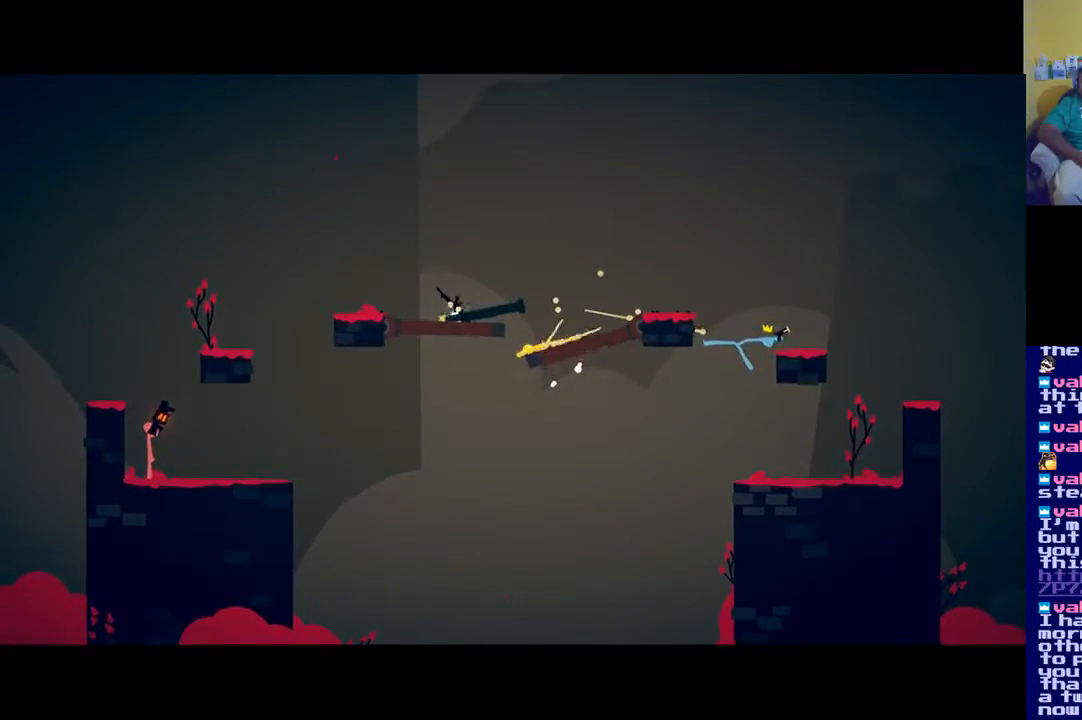
{"buttons": [], "left_stick": "center", "right_stick": "center", "events": []}
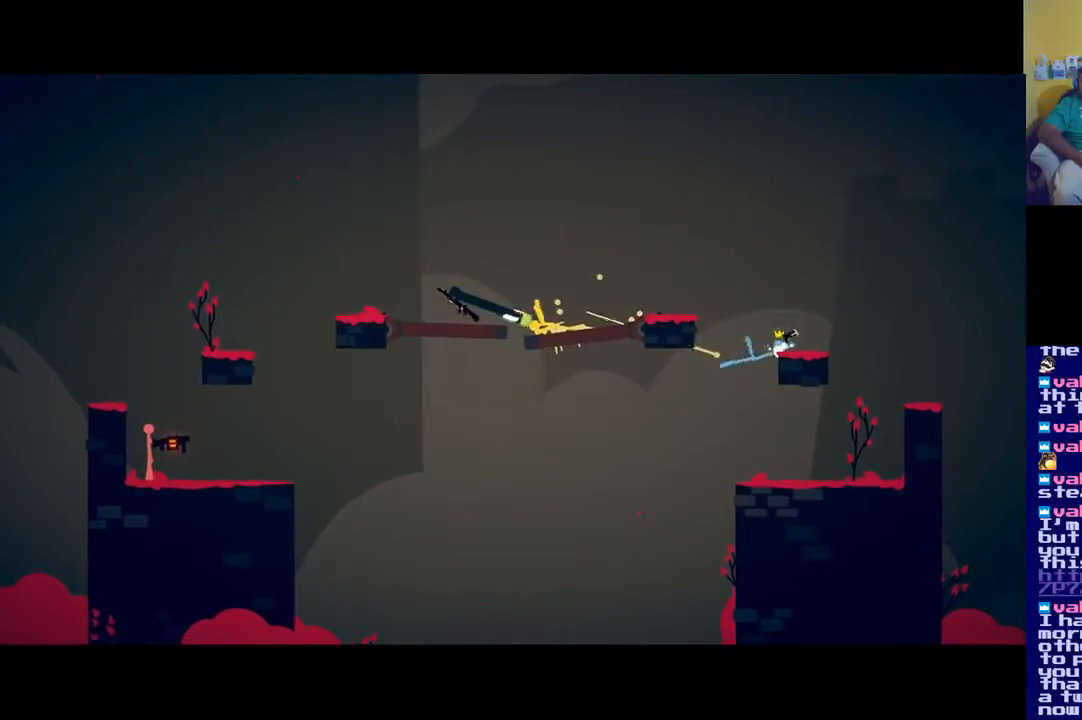
{"buttons": [], "left_stick": "center", "right_stick": "center", "events": []}
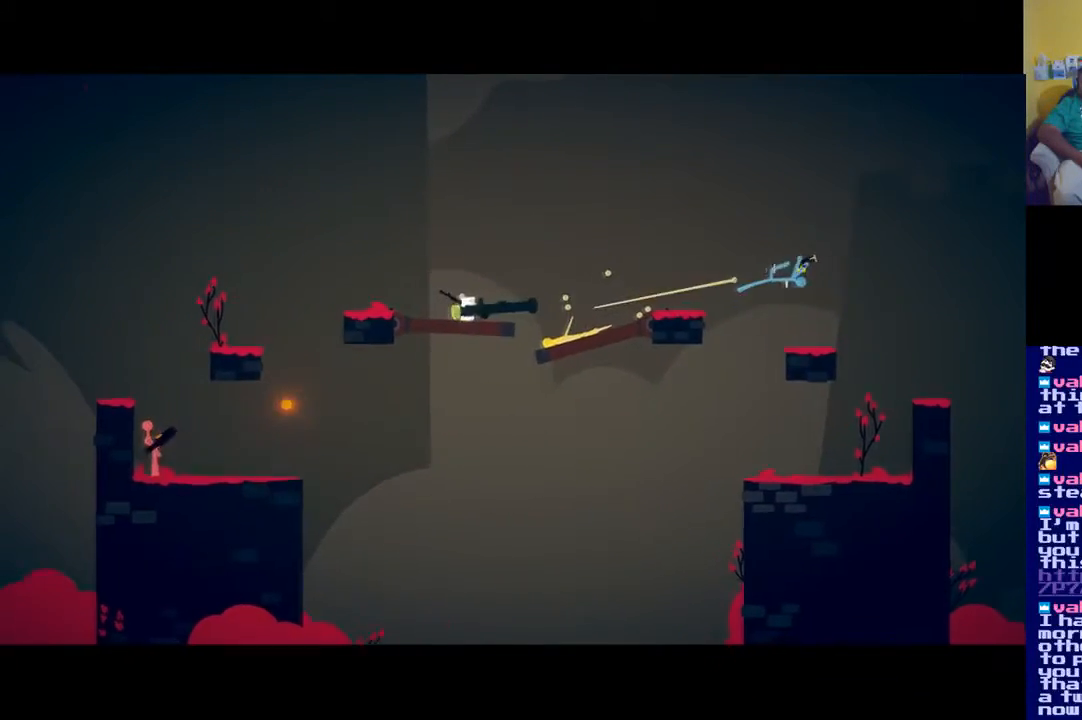
{"buttons": ["A"], "left_stick": "right", "right_stick": "center", "events": [[400, "left_stick", "right"], [417, "A", "down"]]}
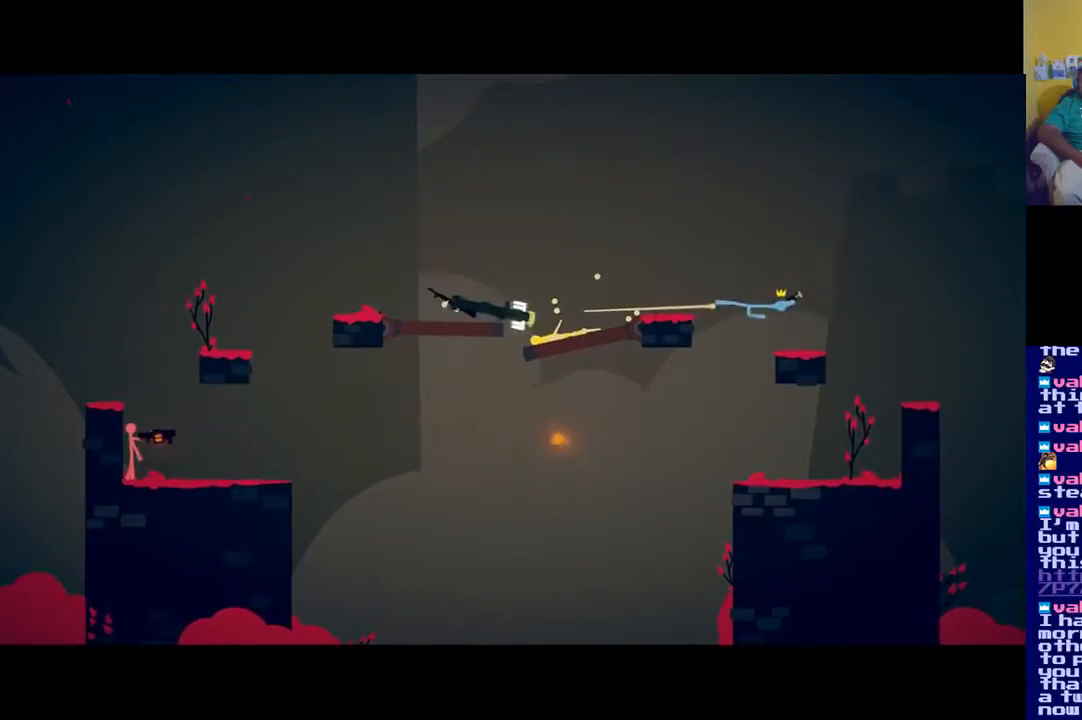
{"buttons": [], "left_stick": "center", "right_stick": "center", "events": [[17, "A", "up"], [117, "A", "down"], [151, "left_stick", "up-left"], [217, "A", "up"], [284, "A", "down"], [351, "A", "up"], [384, "left_stick", "down-left"], [434, "left_stick", "center"]]}
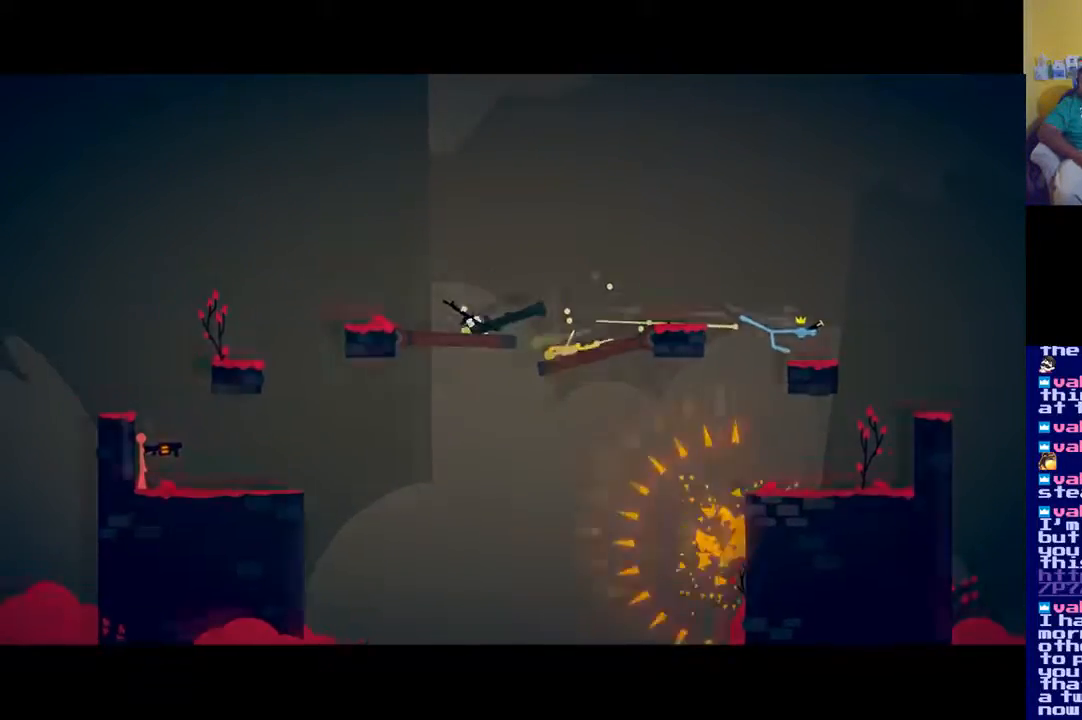
{"buttons": [], "left_stick": "center", "right_stick": "center", "events": []}
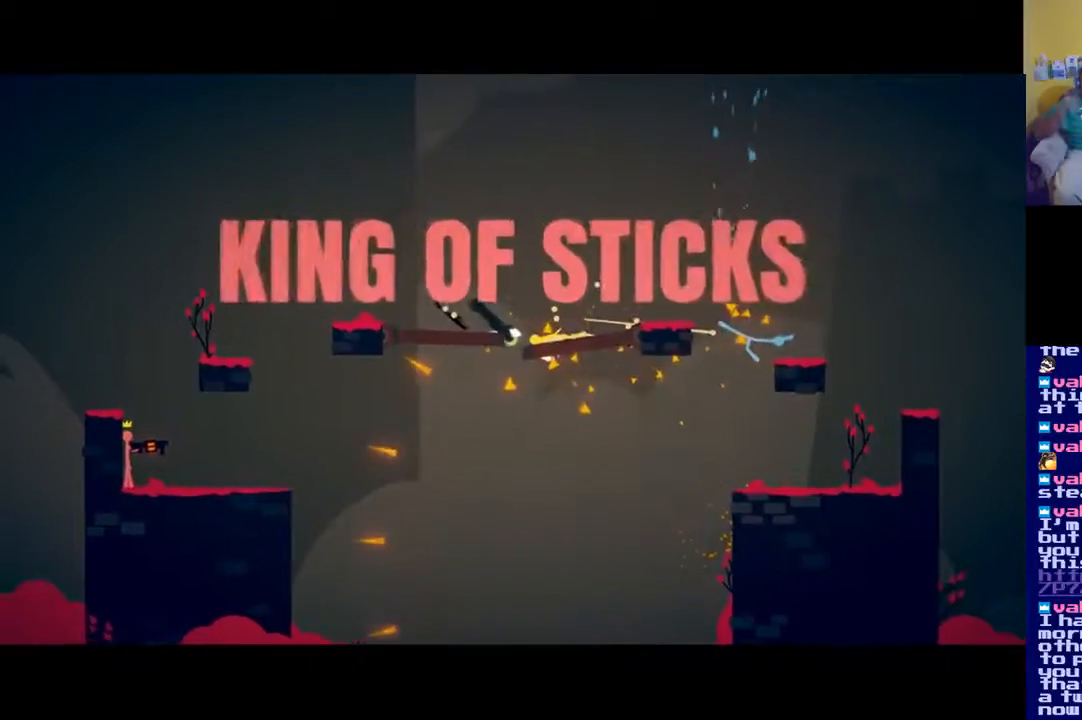
{"buttons": [], "left_stick": "center", "right_stick": "center", "events": []}
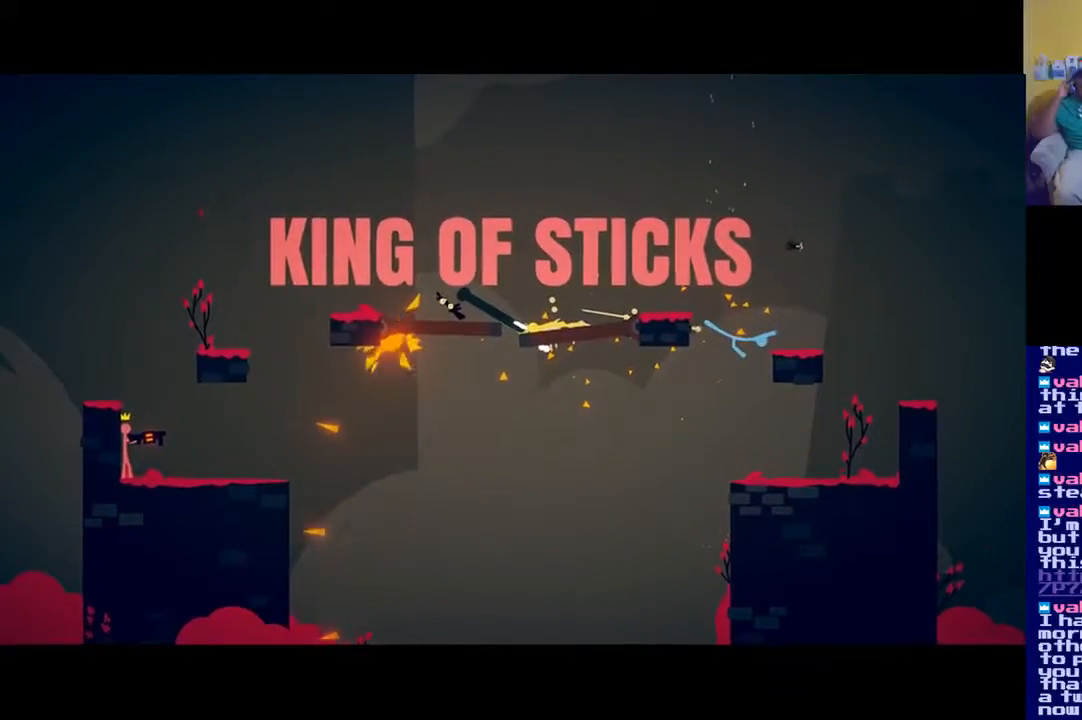
{"buttons": [], "left_stick": "center", "right_stick": "center", "events": []}
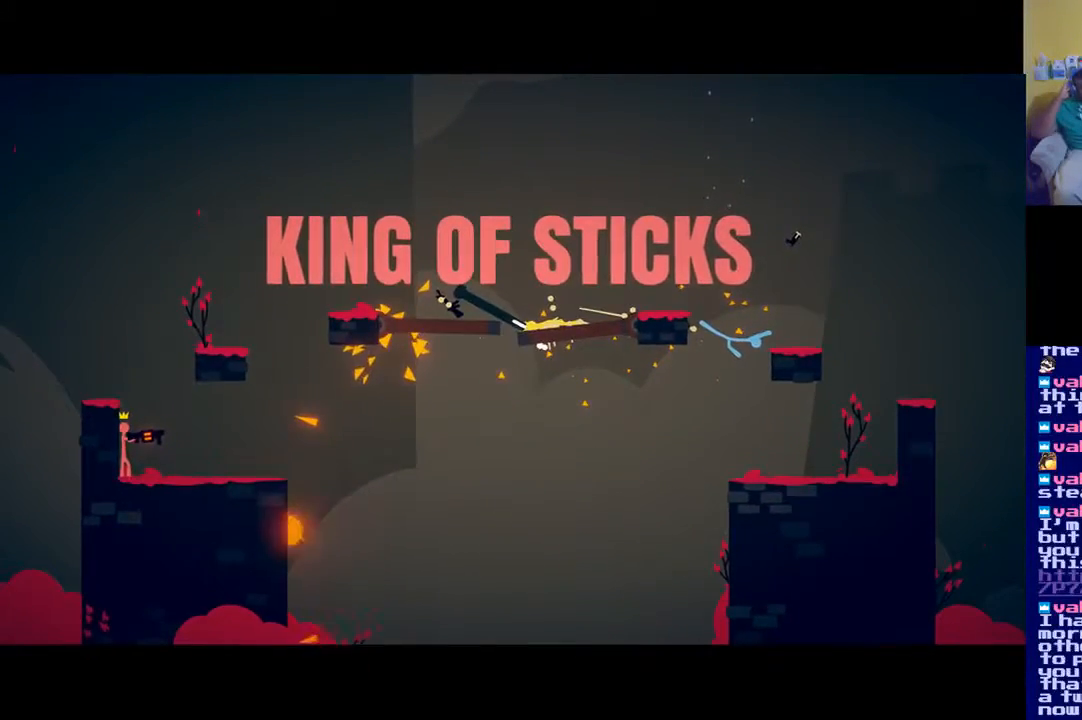
{"buttons": [], "left_stick": "center", "right_stick": "center", "events": []}
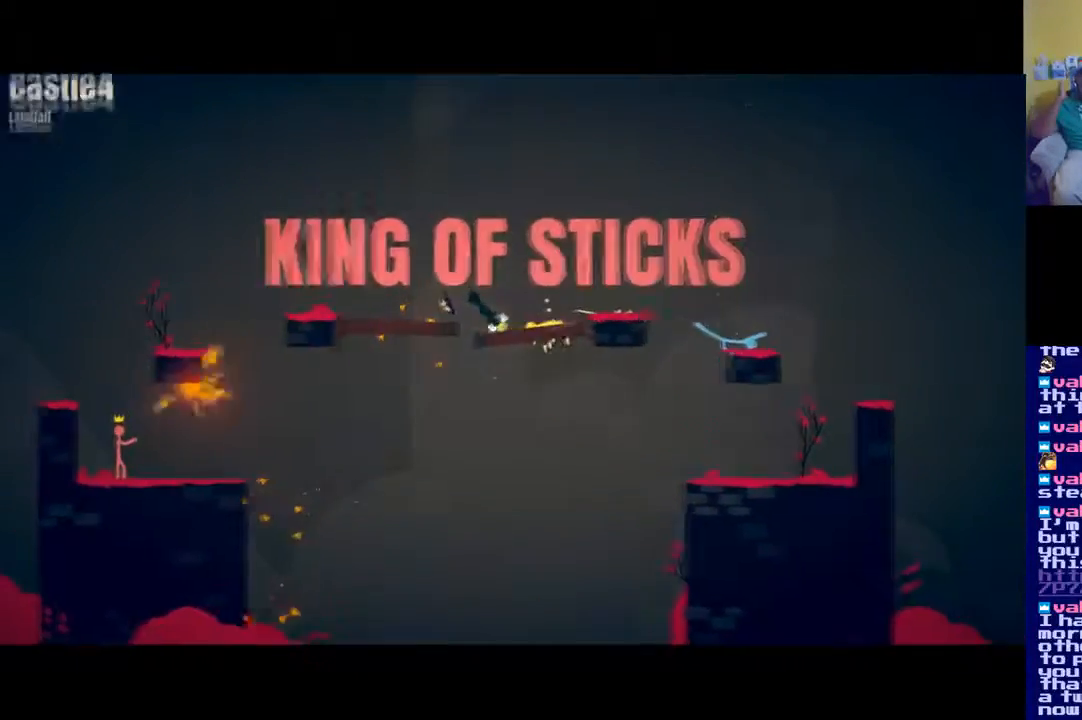
{"buttons": [], "left_stick": "center", "right_stick": "center", "events": []}
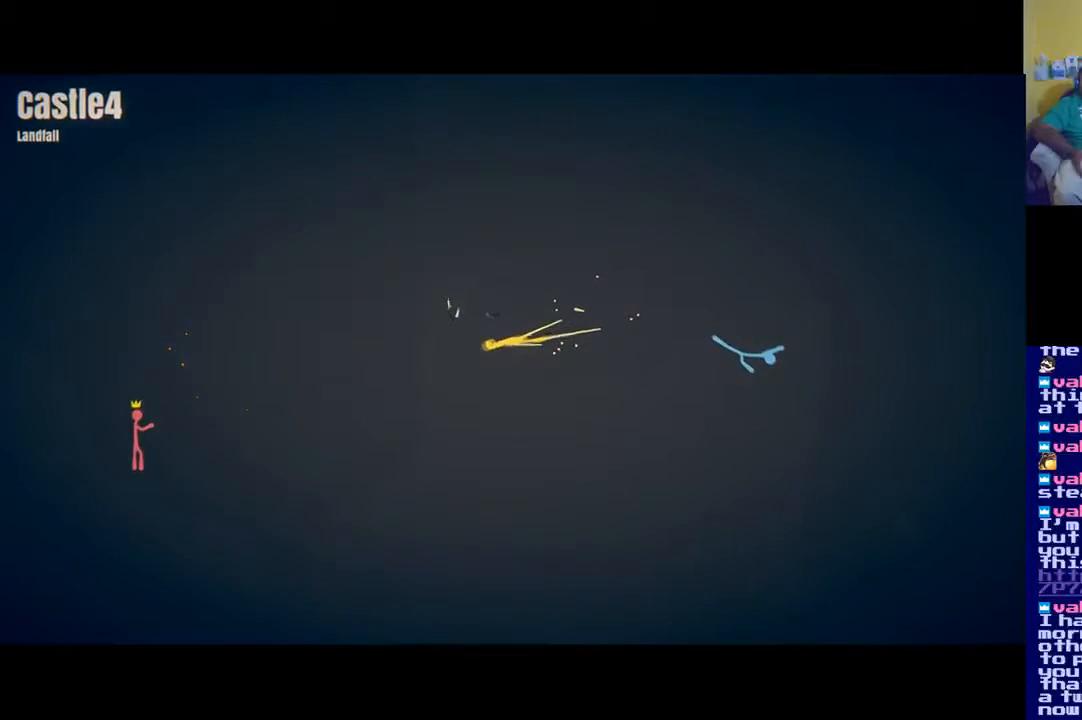
{"buttons": [], "left_stick": "center", "right_stick": "center", "events": []}
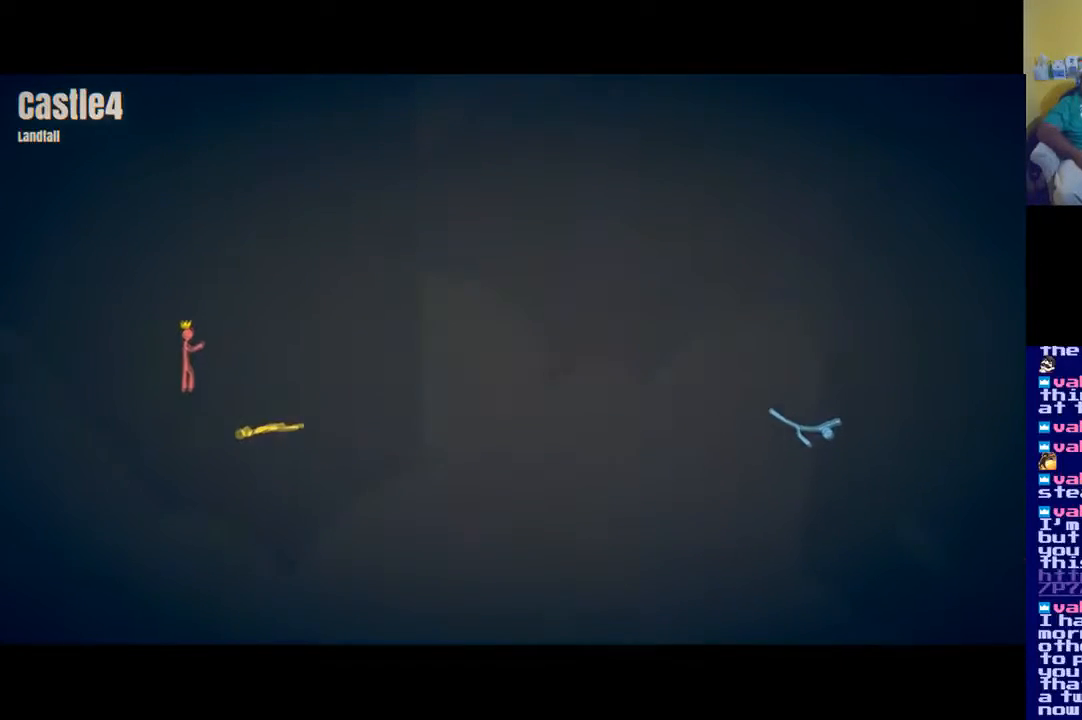
{"buttons": [], "left_stick": "center", "right_stick": "center", "events": []}
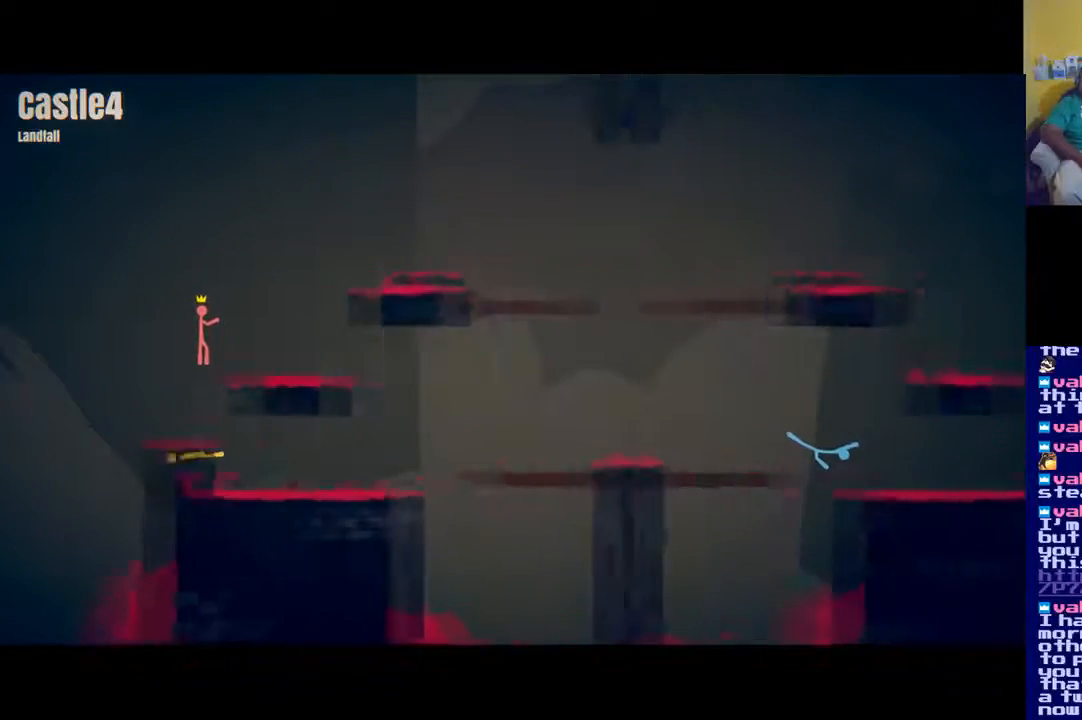
{"buttons": [], "left_stick": "center", "right_stick": "center", "events": []}
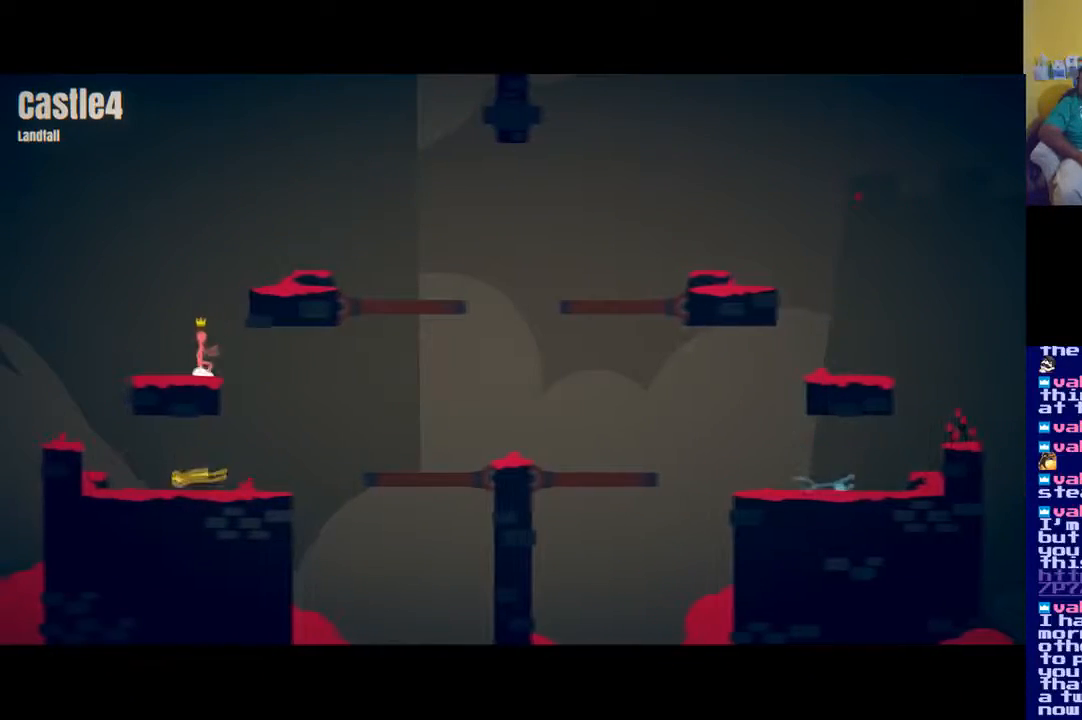
{"buttons": [], "left_stick": "center", "right_stick": "center", "events": []}
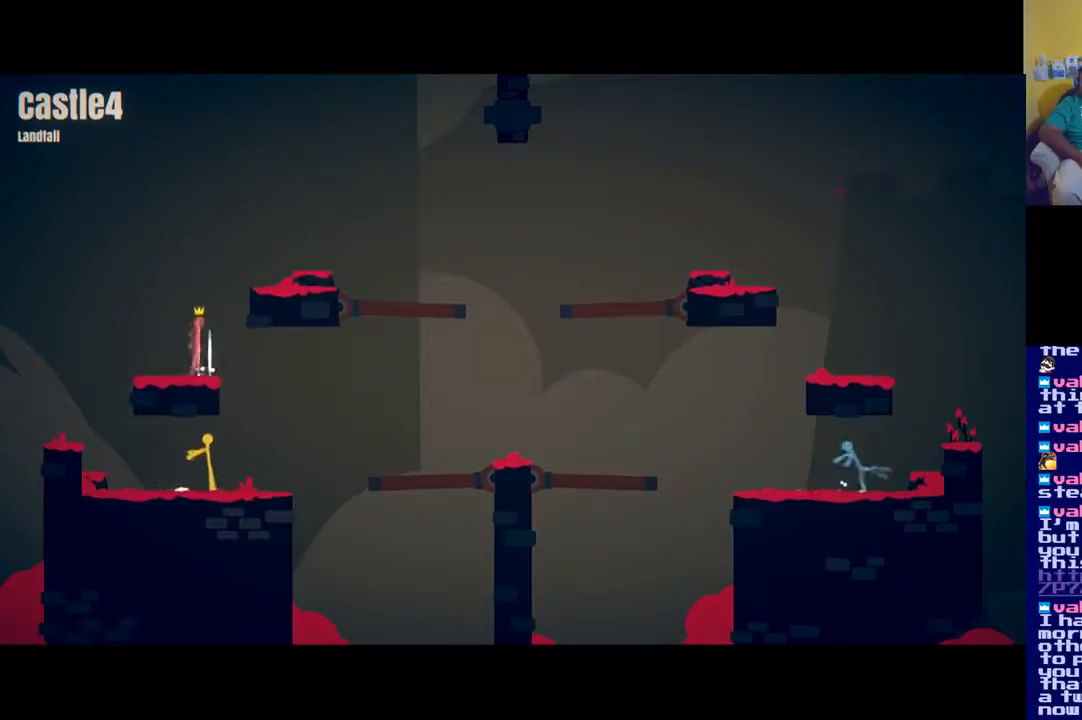
{"buttons": [], "left_stick": "left", "right_stick": "center", "events": [[467, "left_stick", "left"]]}
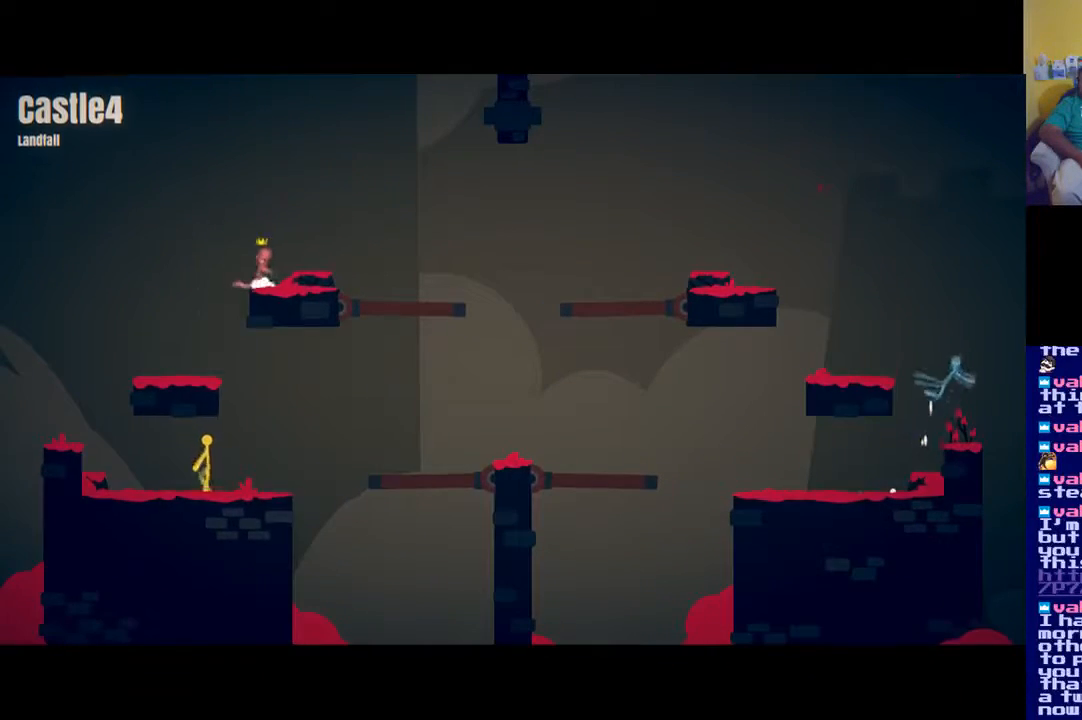
{"buttons": [], "left_stick": "center", "right_stick": "center", "events": [[484, "left_stick", "center"]]}
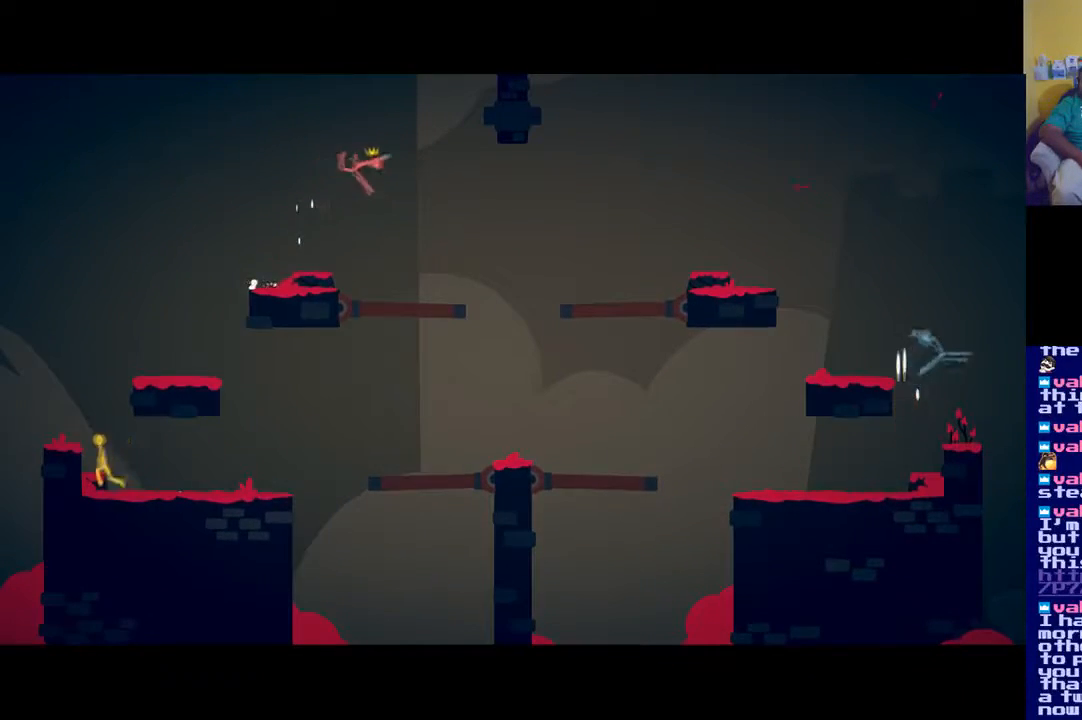
{"buttons": ["A"], "left_stick": "right", "right_stick": "center", "events": [[83, "A", "down"], [200, "left_stick", "right"]]}
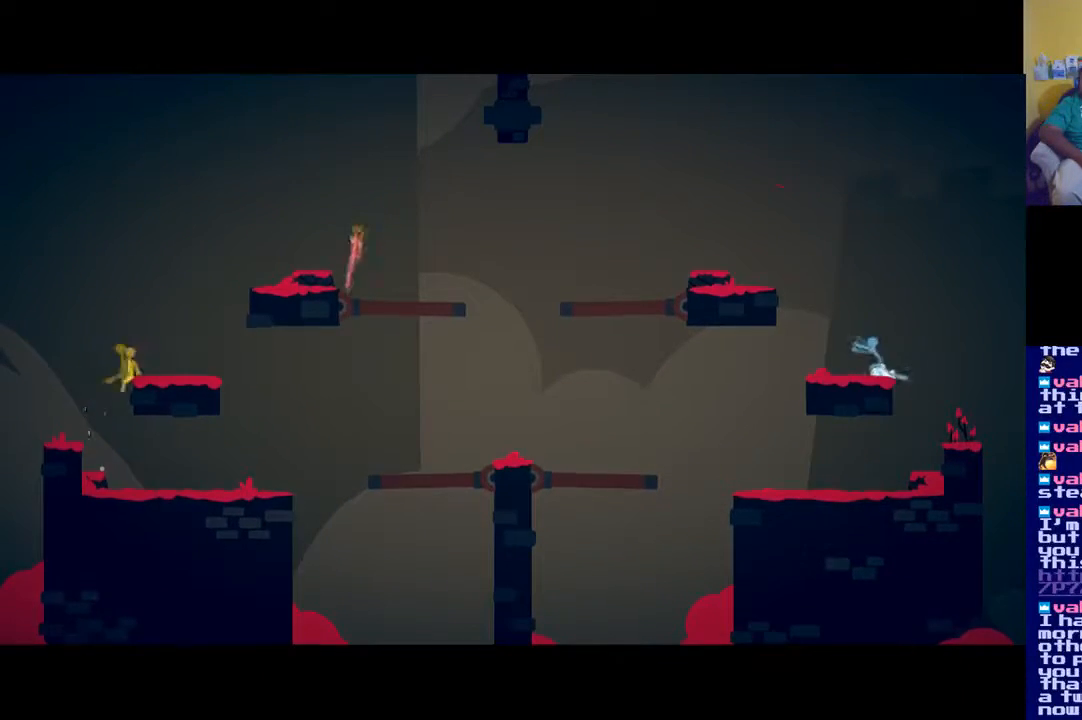
{"buttons": [], "left_stick": "right", "right_stick": "center", "events": [[34, "A", "up"]]}
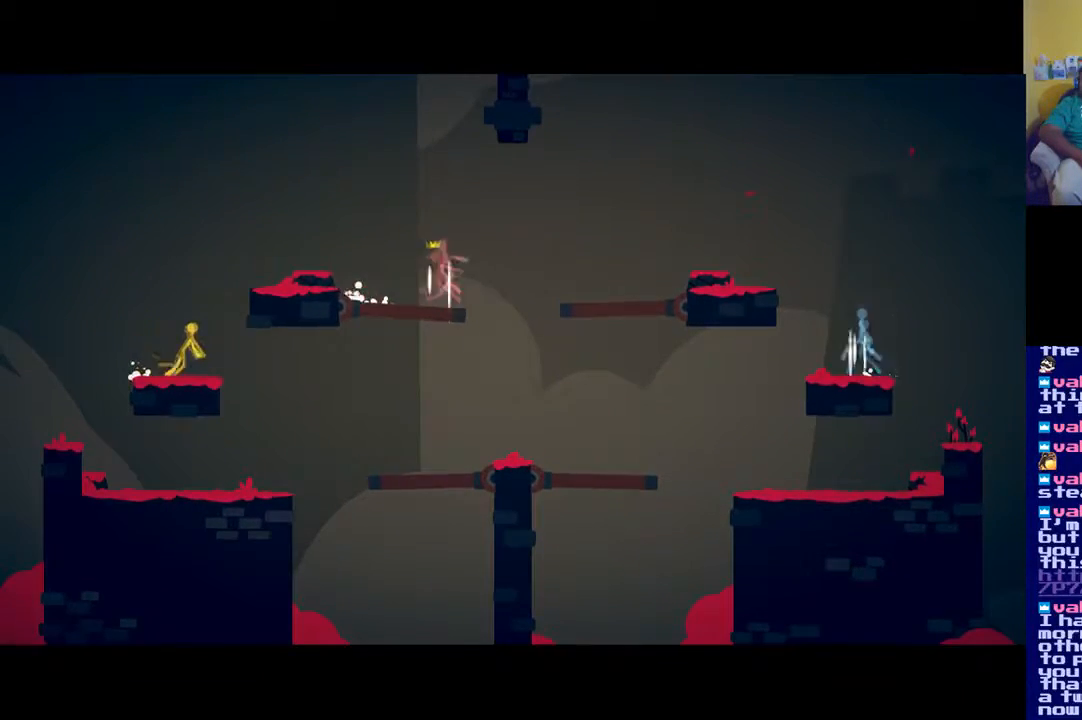
{"buttons": [], "left_stick": "right", "right_stick": "center", "events": [[50, "A", "down"], [300, "A", "up"]]}
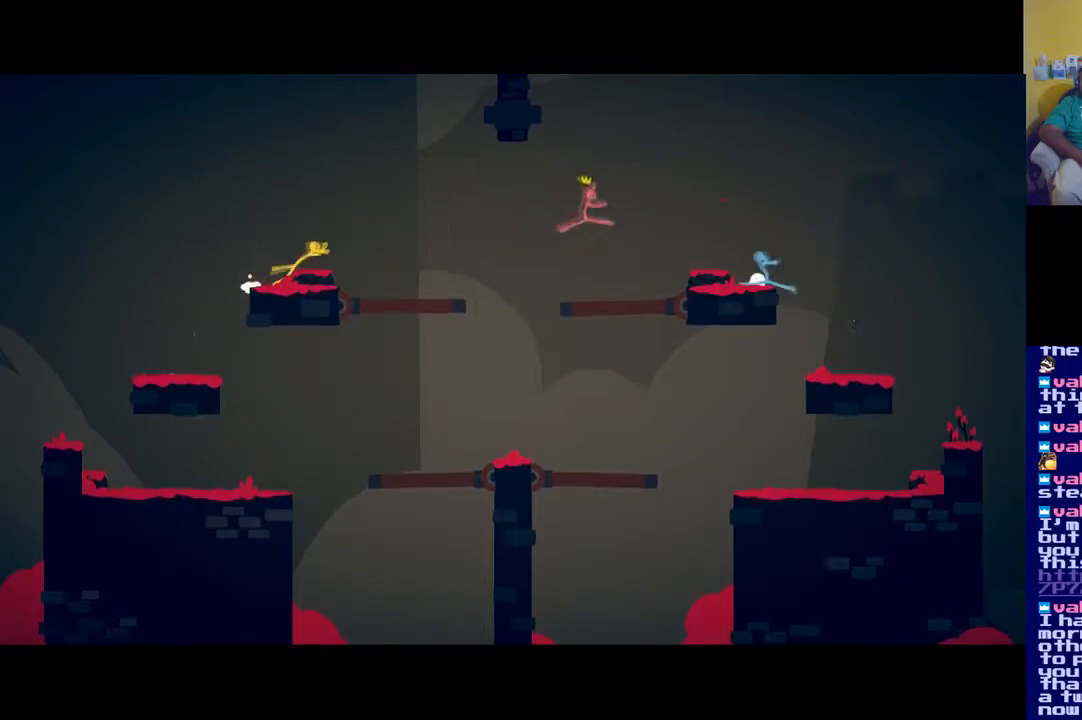
{"buttons": [], "left_stick": "center", "right_stick": "center", "events": [[284, "left_stick", "center"]]}
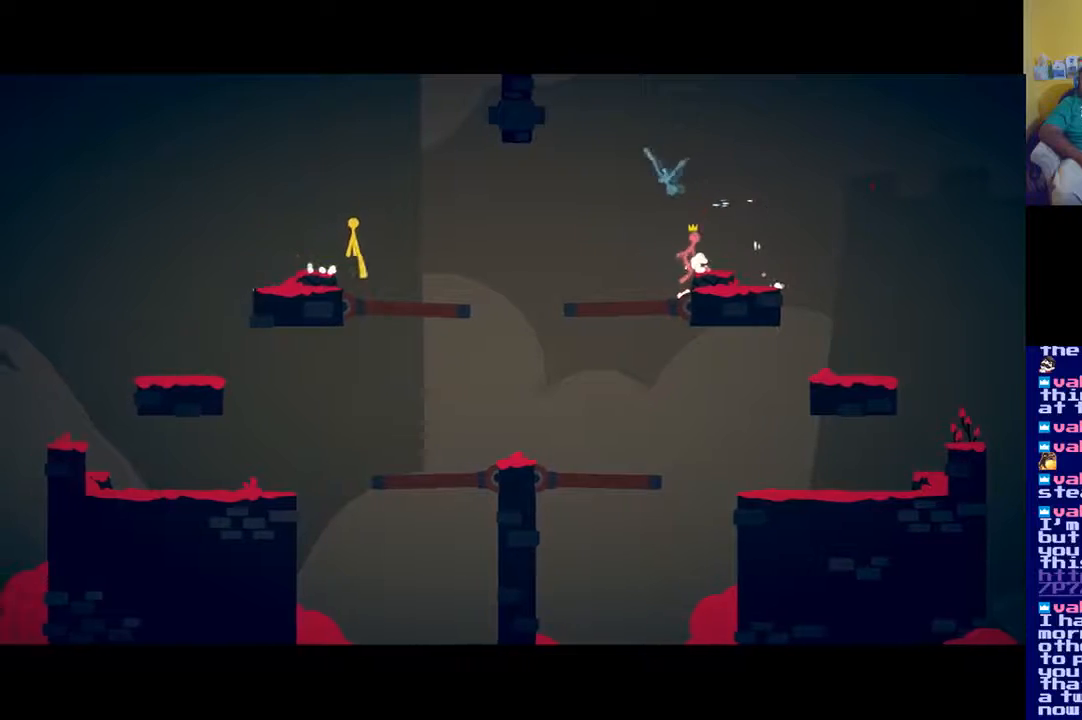
{"buttons": [], "left_stick": "center", "right_stick": "center", "events": []}
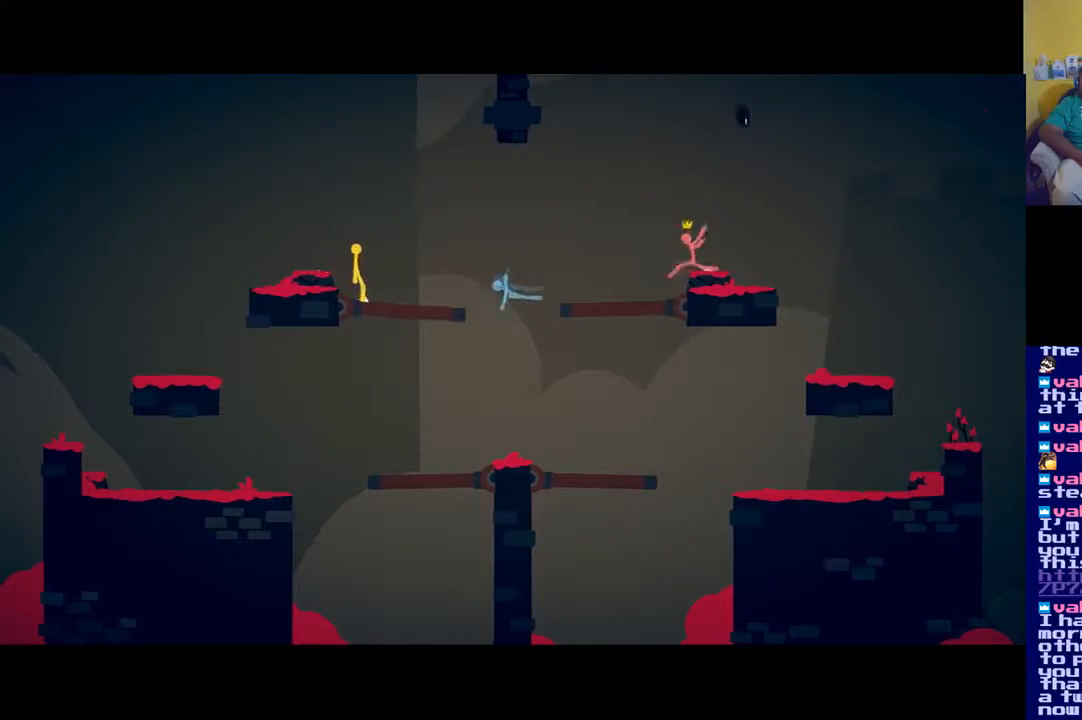
{"buttons": [], "left_stick": "center", "right_stick": "center", "events": []}
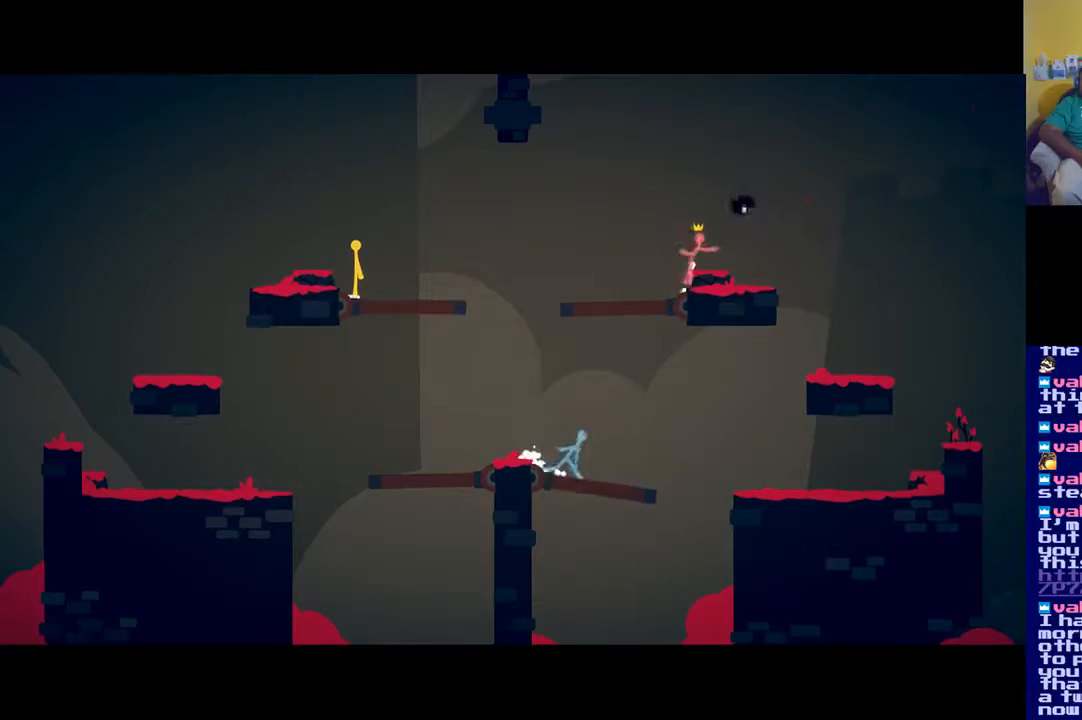
{"buttons": [], "left_stick": "center", "right_stick": "center", "events": []}
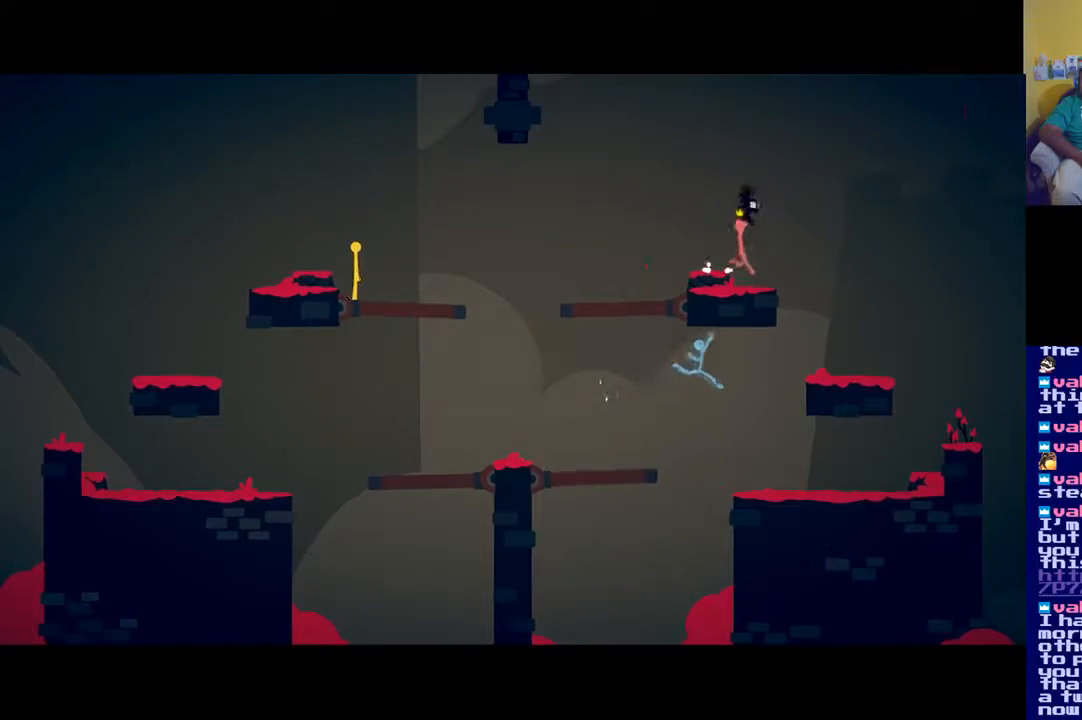
{"buttons": [], "left_stick": "left", "right_stick": "center", "events": [[284, "A", "down"], [334, "left_stick", "left"], [484, "A", "up"]]}
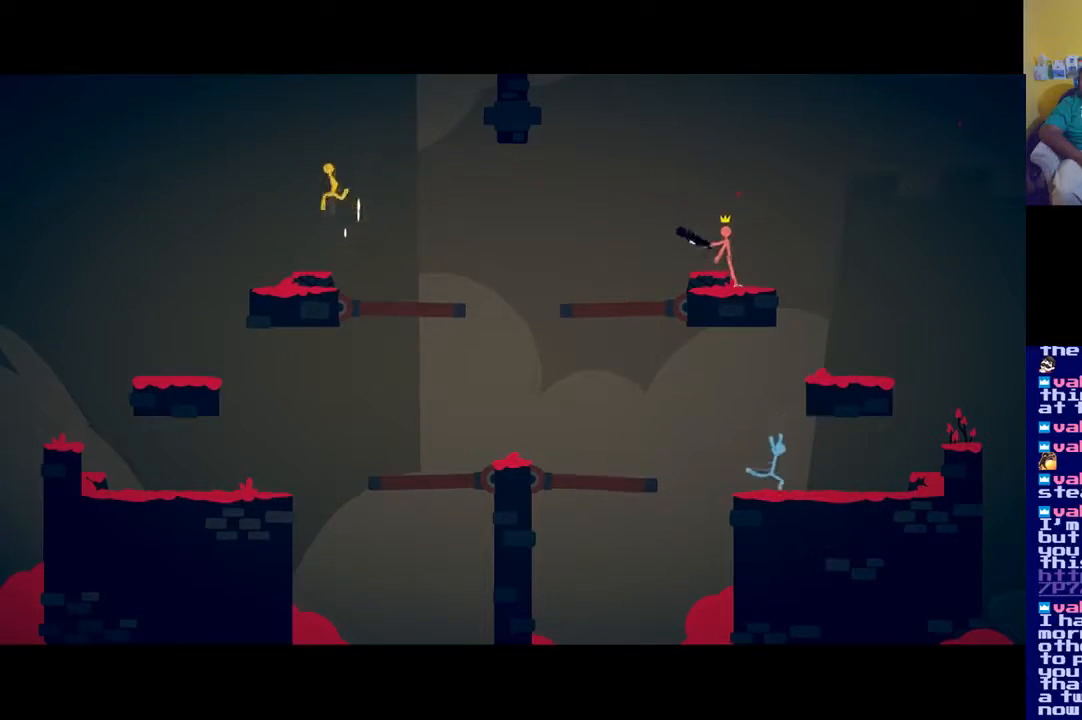
{"buttons": [], "left_stick": "left", "right_stick": "center", "events": []}
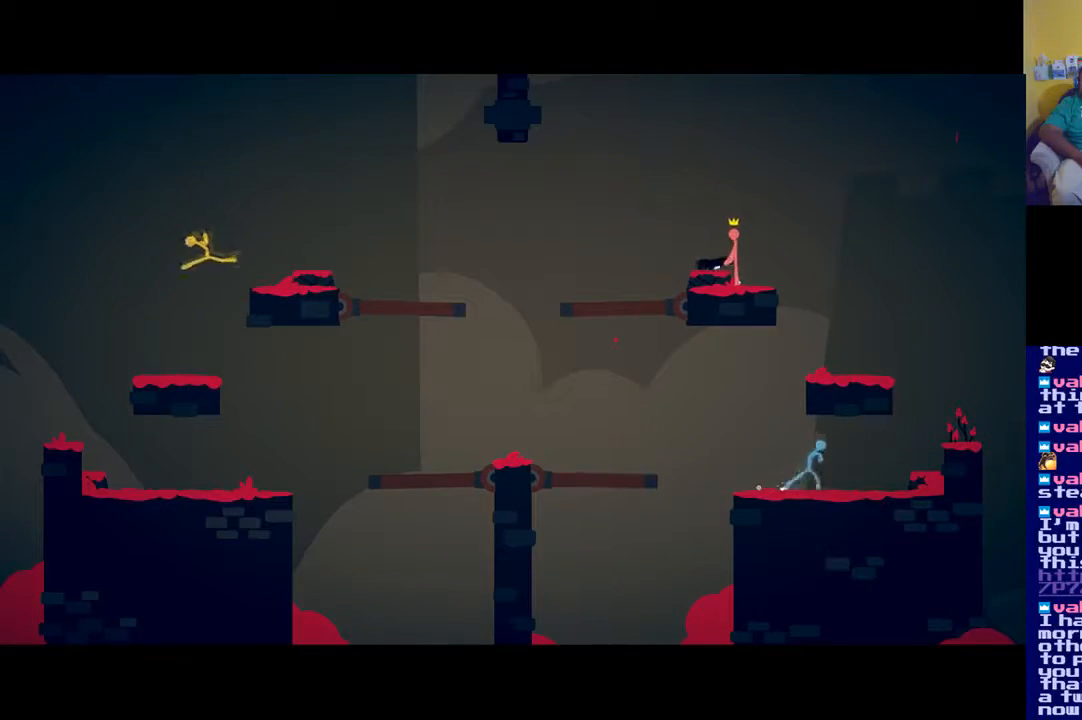
{"buttons": [], "left_stick": "center", "right_stick": "center", "events": [[17, "left_stick", "center"], [167, "left_stick", "right"], [367, "left_stick", "center"]]}